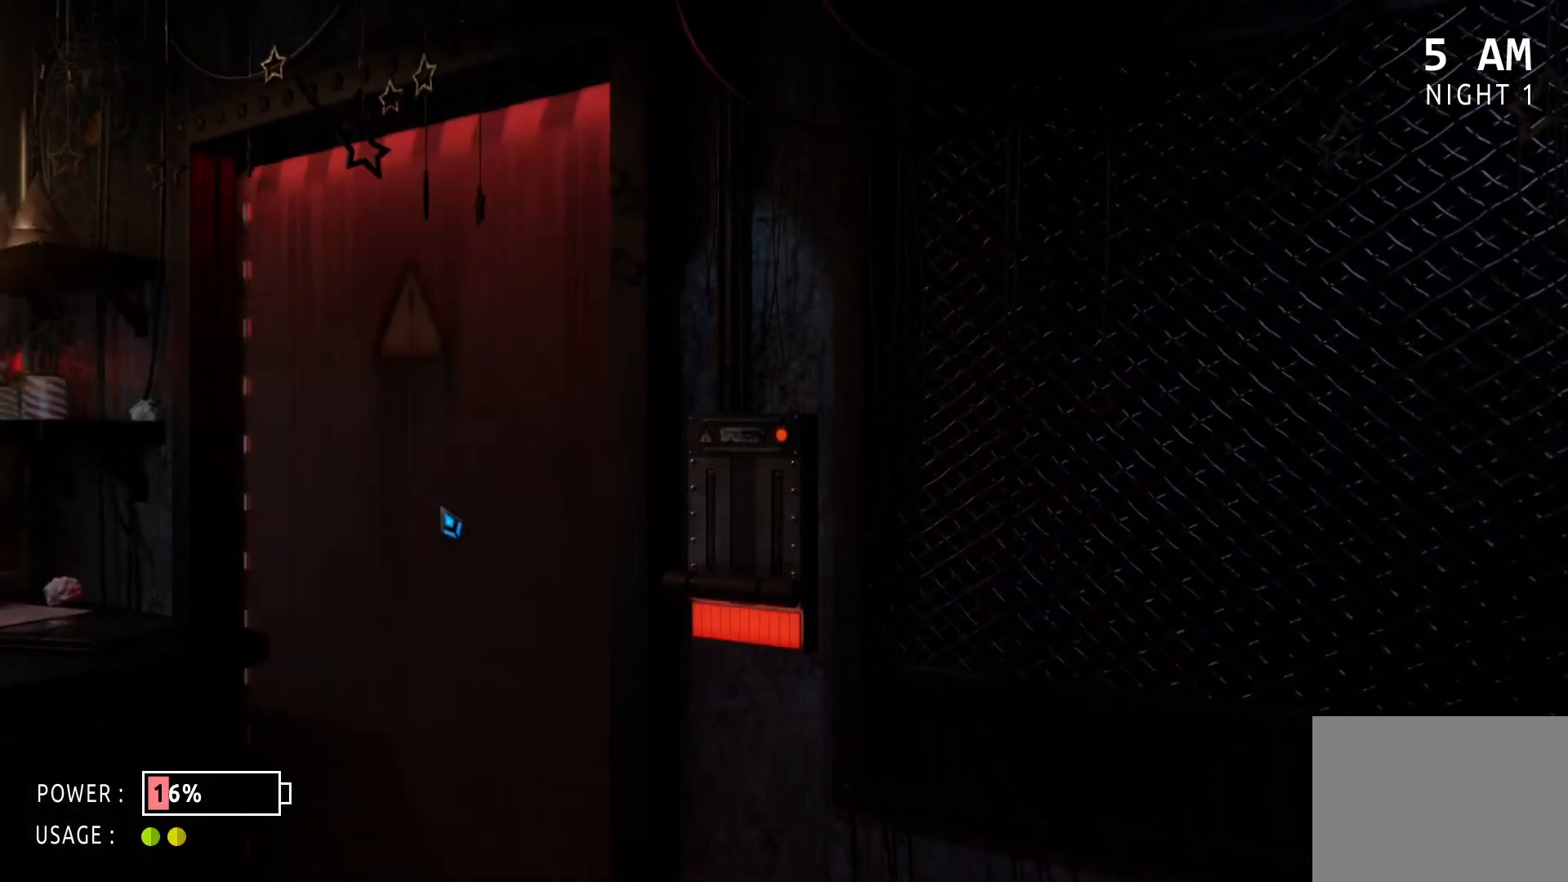
Gameplay with keyboard and mouse; each line is a JSON object with the keys and mouse buttons held at the frame after it. "events" lists presses ("down") and releases ("up") of "mouse_left", "mouse_wheel" and "mouse_right" between this image and that frame as [ms after this image, input, new state], when the widget could be followed in between. "mouse_left", "mouse_wheel", "mouse_right" = the "left", "wheel", "right" buttons of the "mouse" list. No other keys are recorded. "wheel" means that the mouse wheel is clicked or scrolled. Mouse movement is not recorded.
{"keys": [], "mouse": [], "events": []}
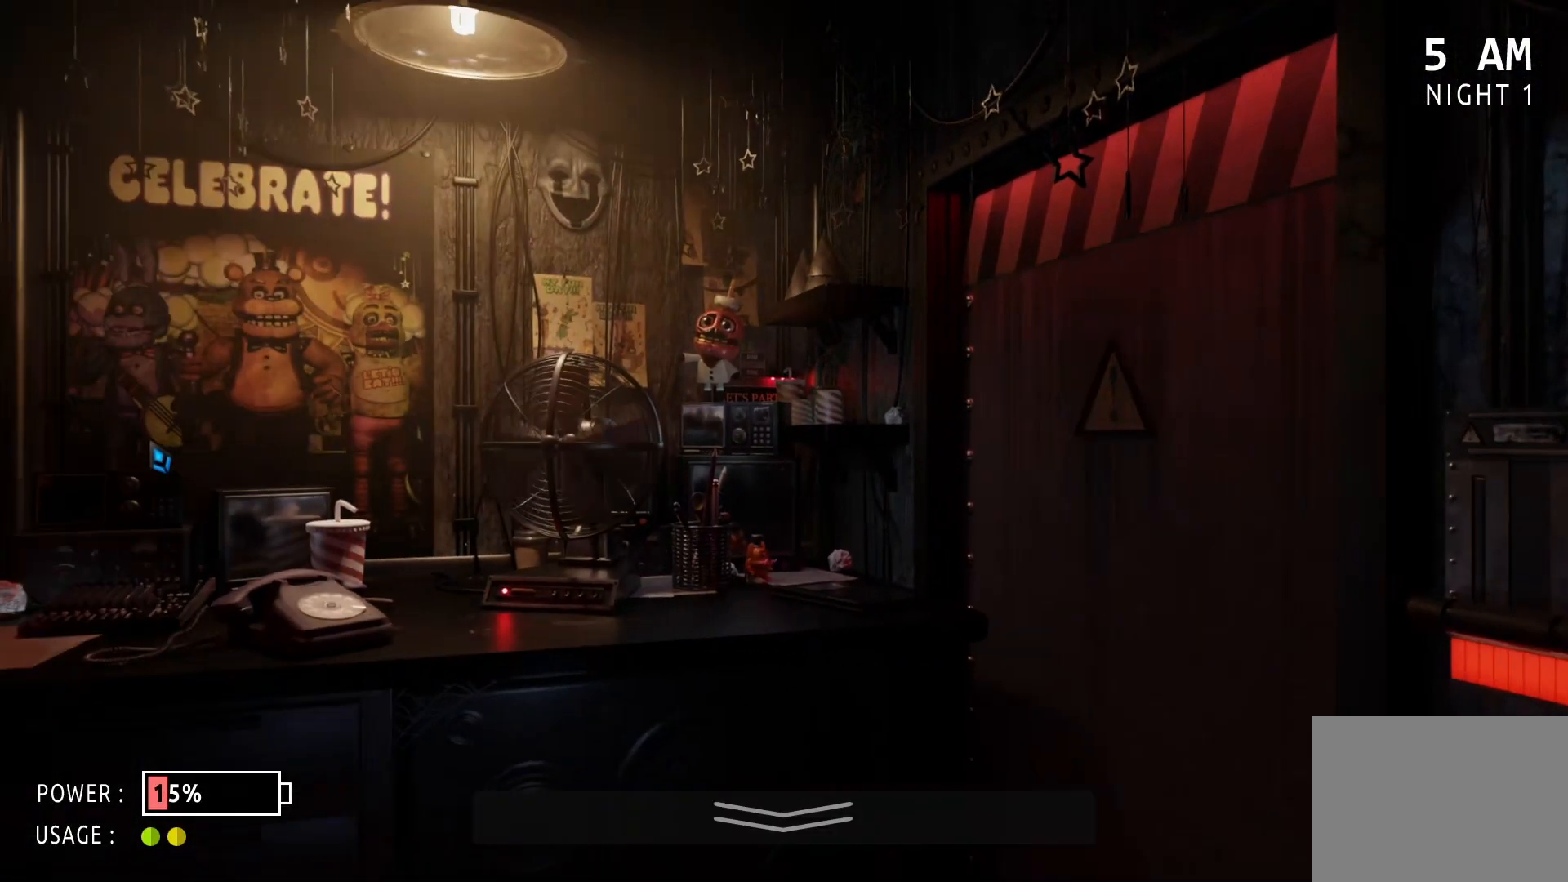
{"keys": [], "mouse": []}
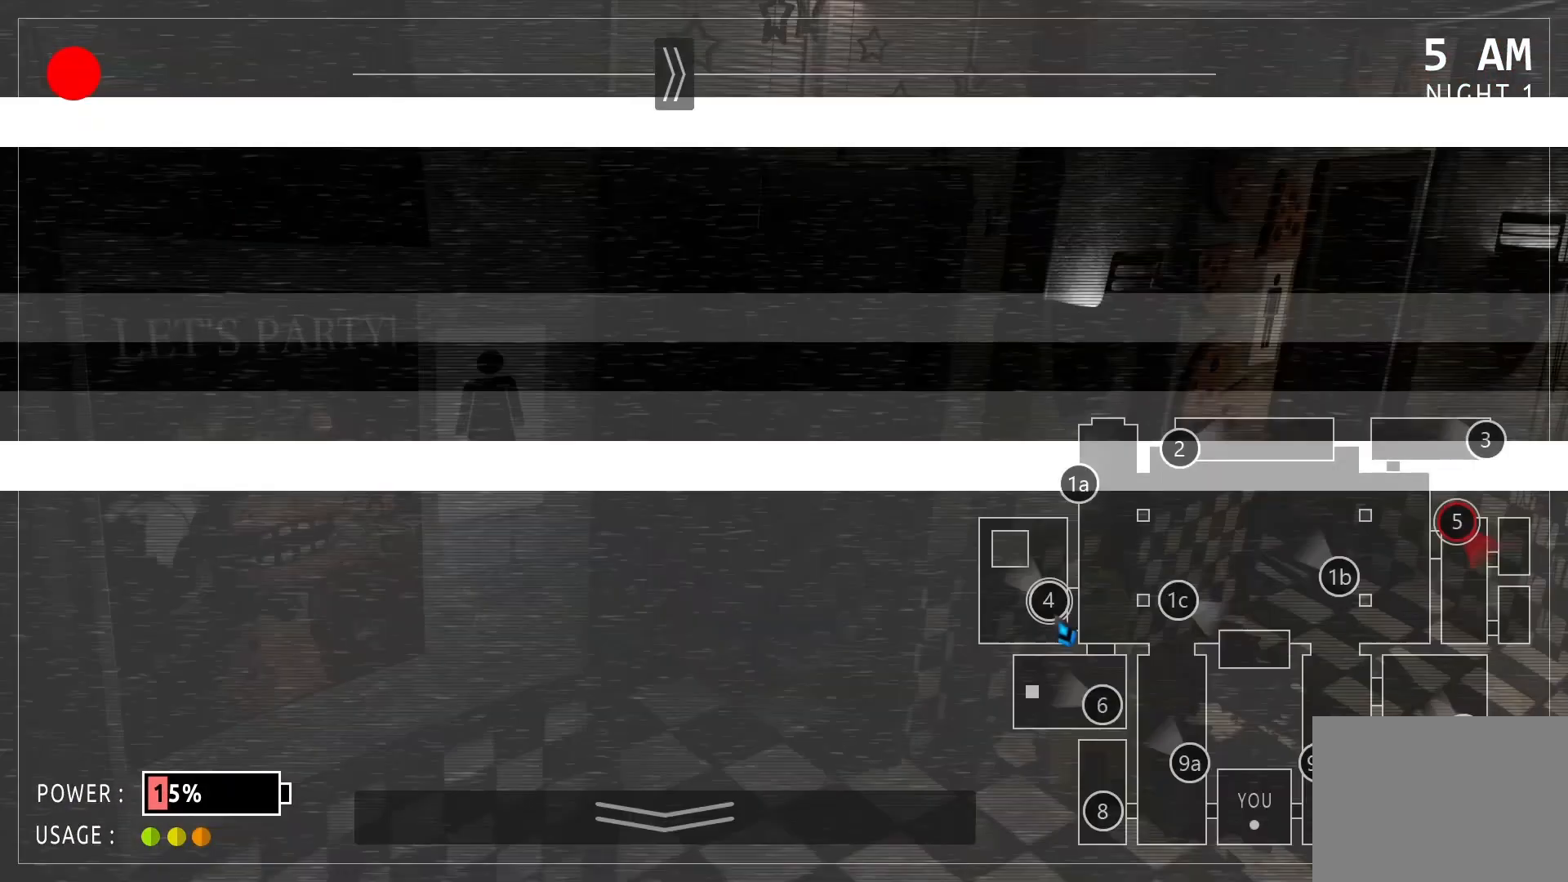
{"keys": [], "mouse": [], "events": []}
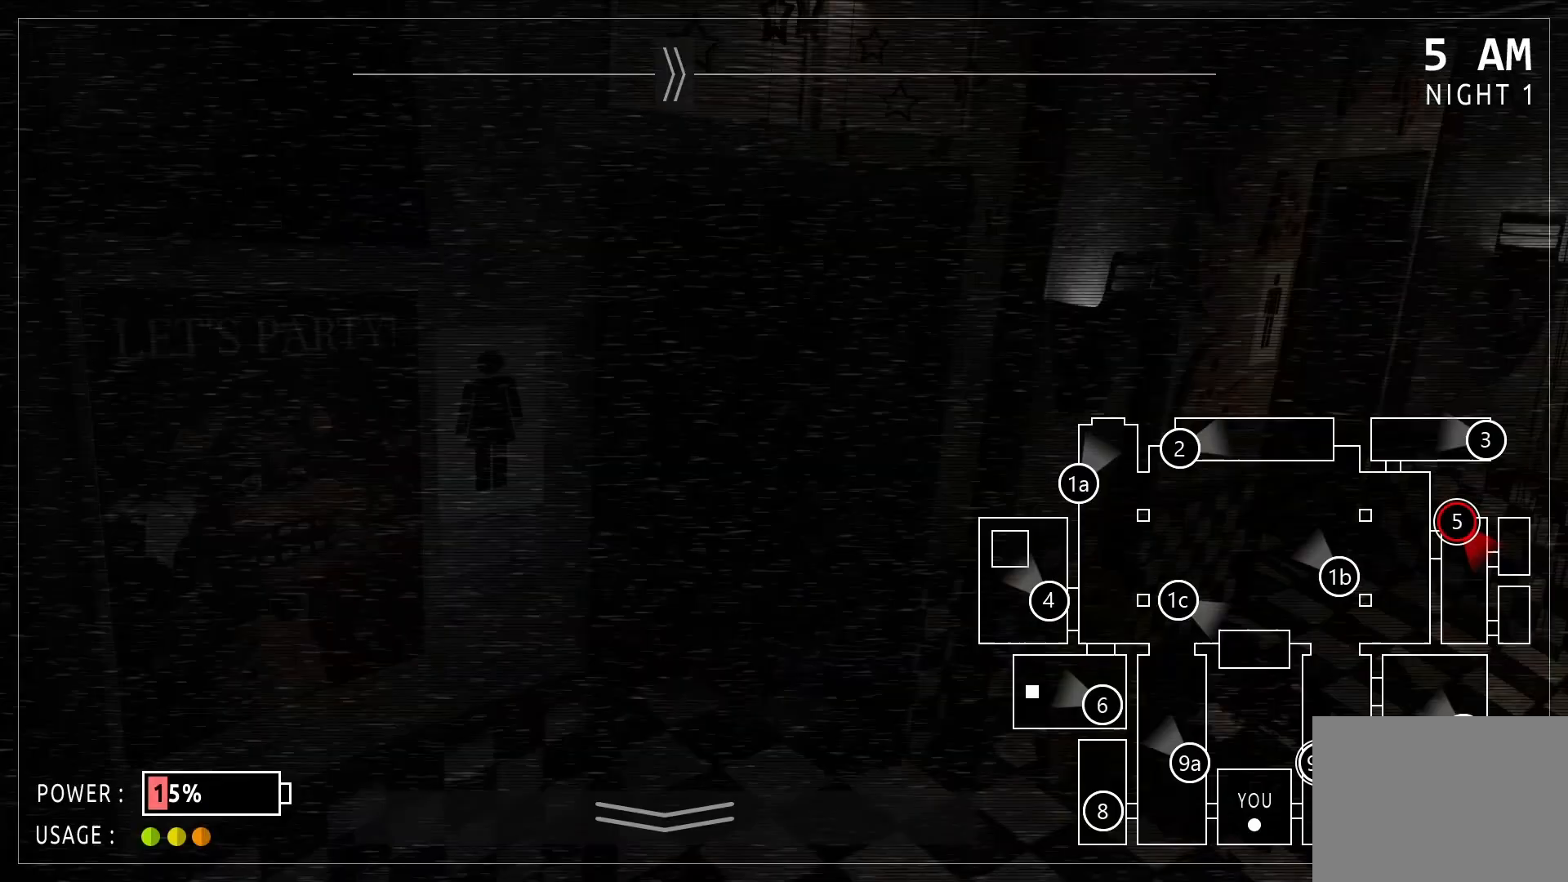
{"keys": [], "mouse": []}
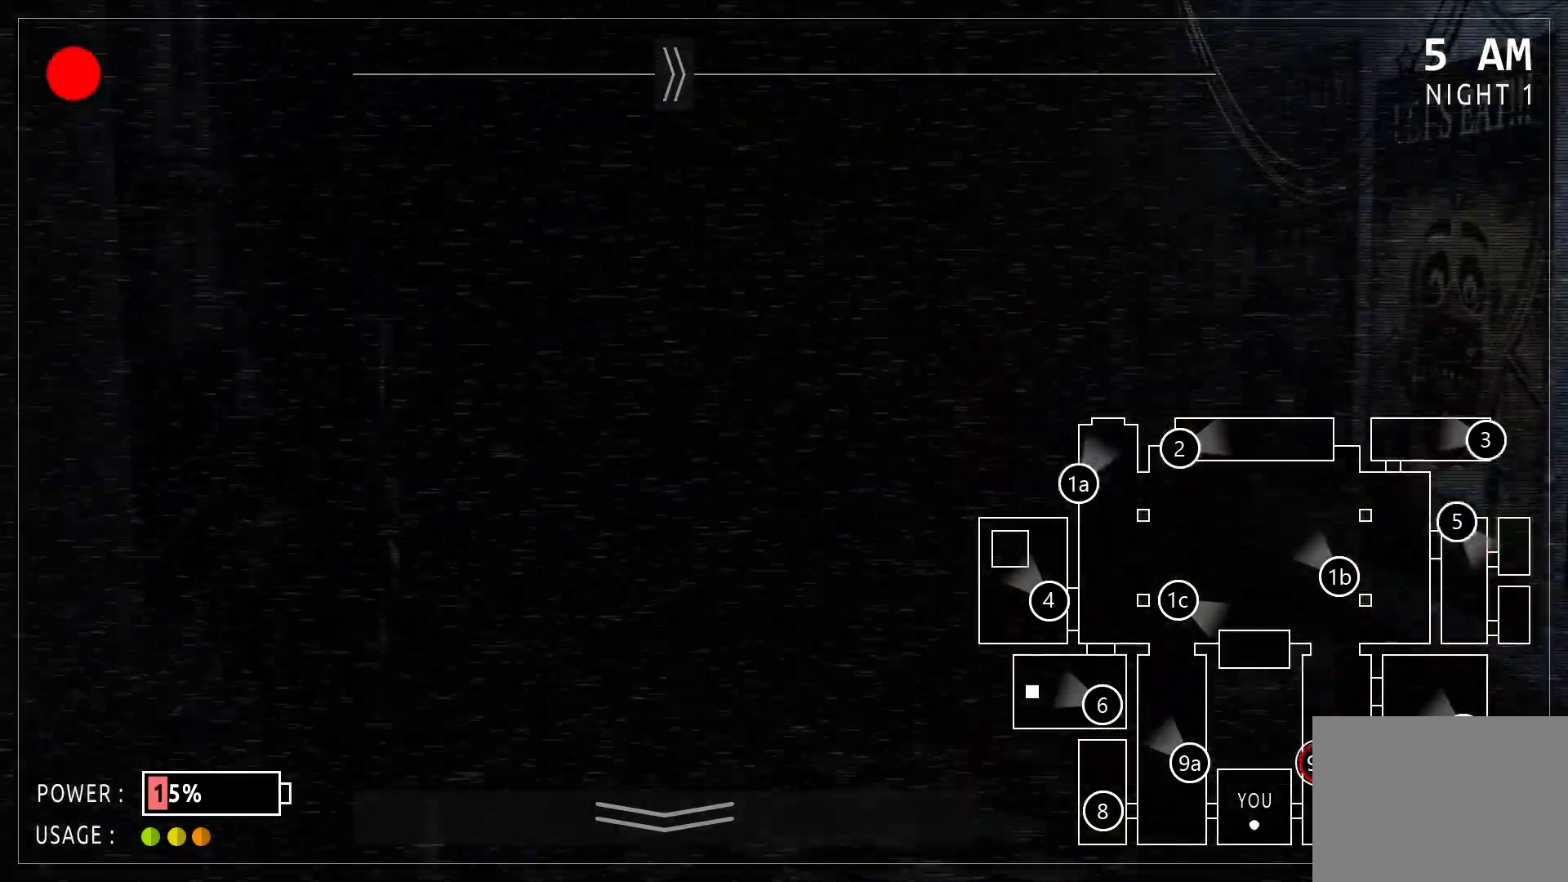
{"keys": [], "mouse": ["left"]}
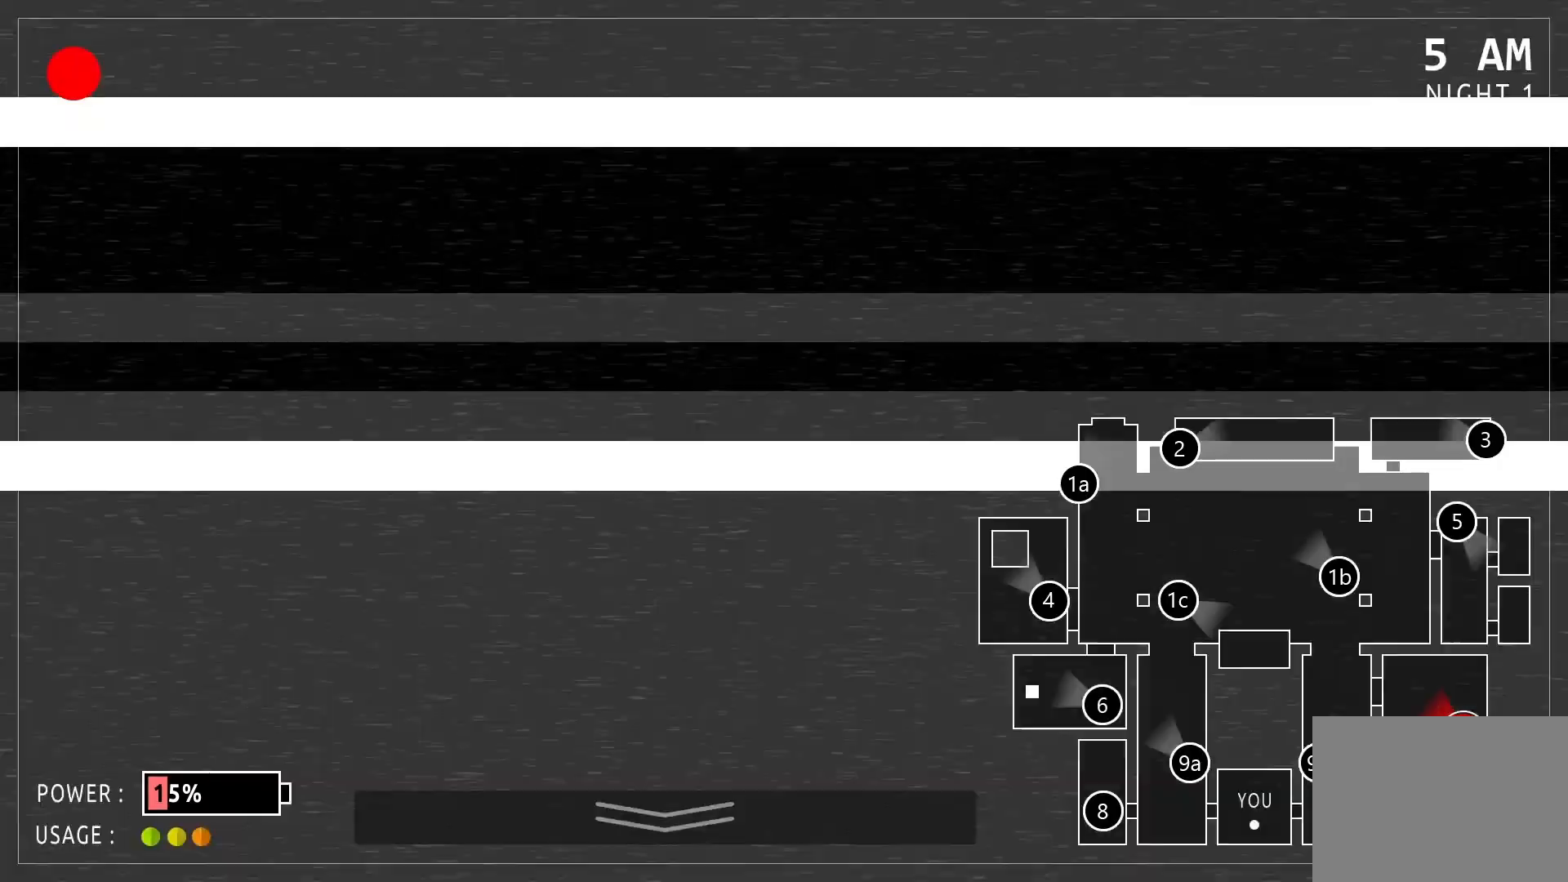
{"keys": [], "mouse": ["left"]}
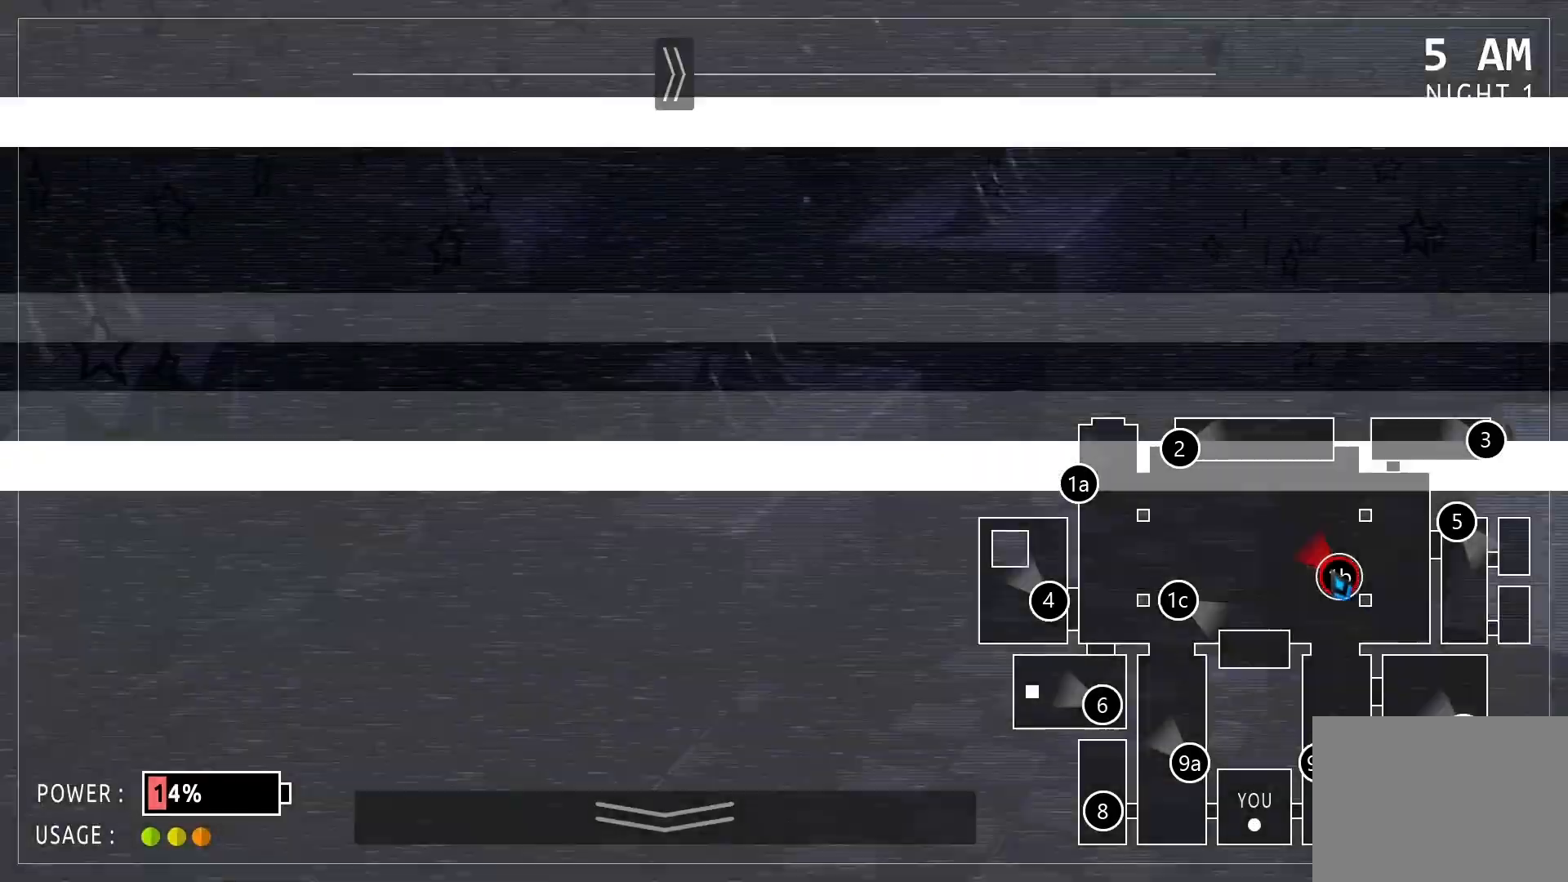
{"keys": [], "mouse": [], "events": [[21, "mouse_left", "up"]]}
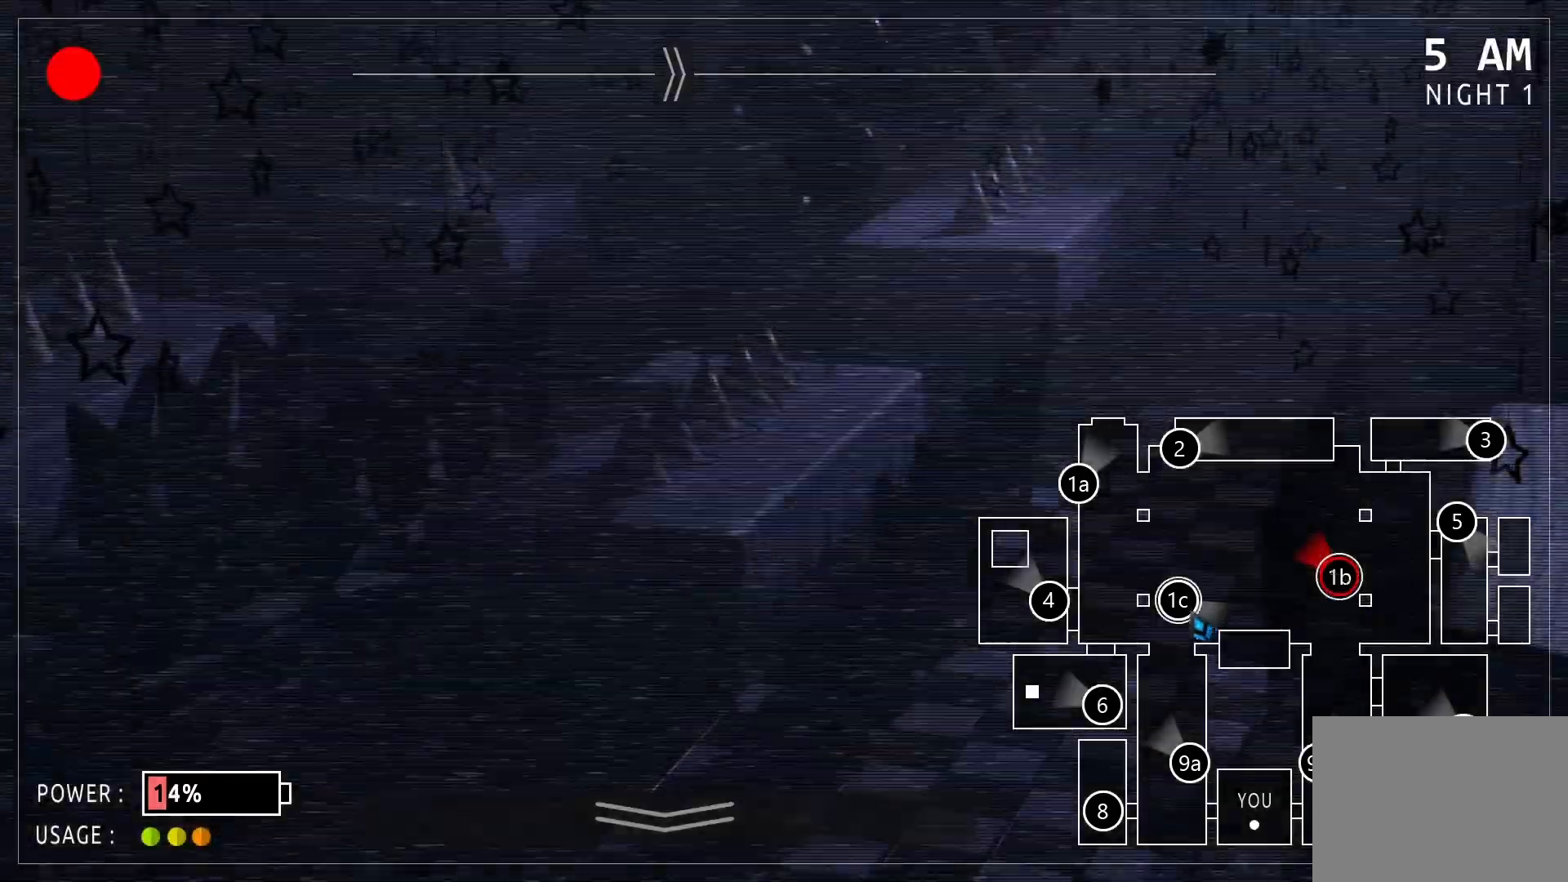
{"keys": [], "mouse": []}
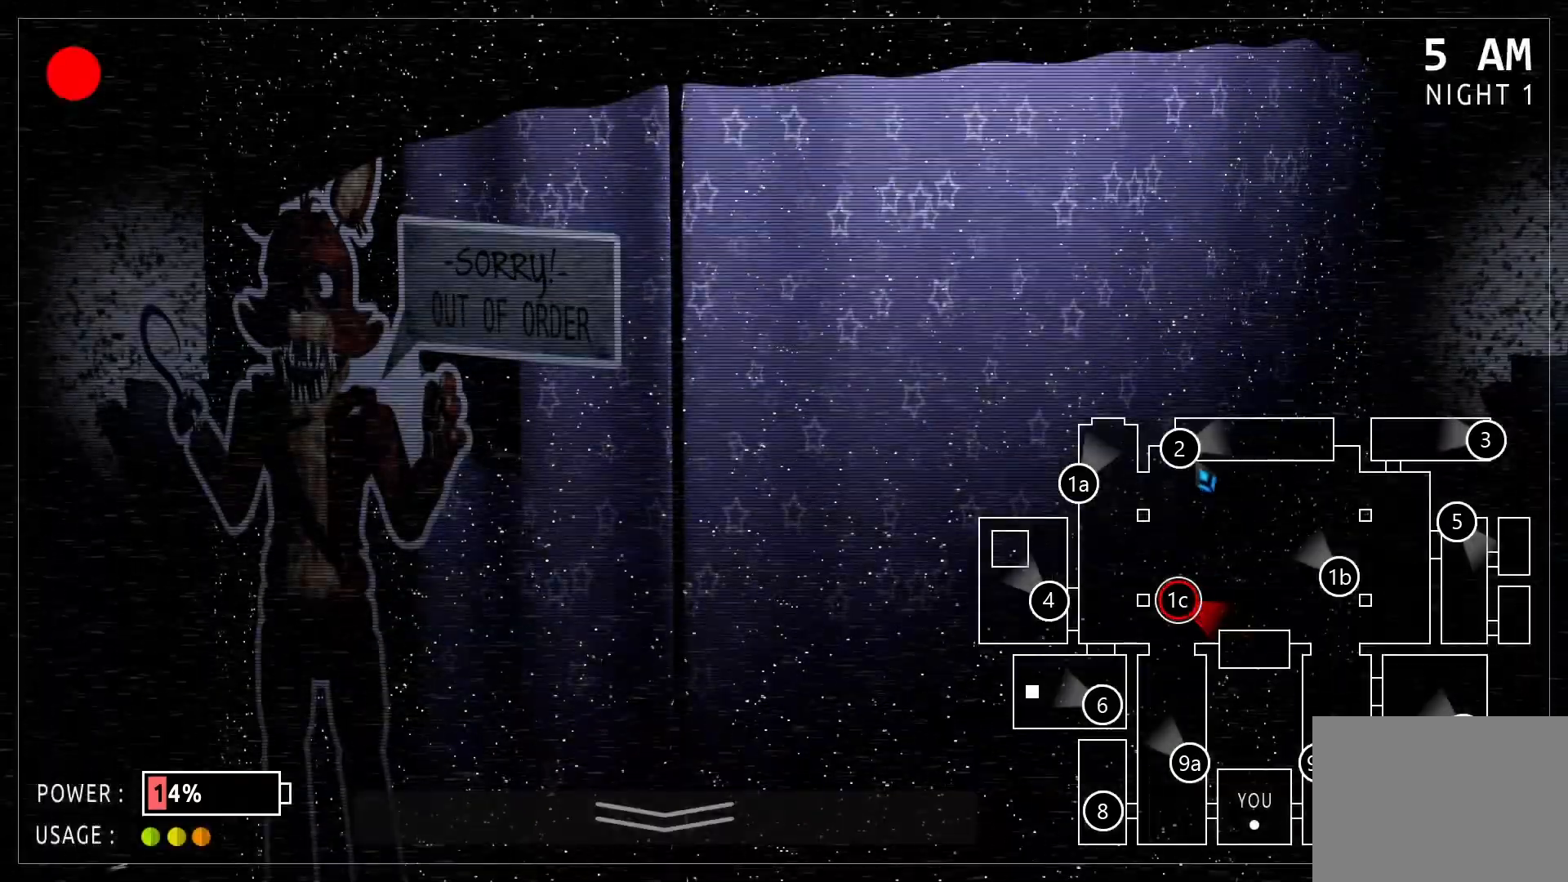
{"keys": [], "mouse": [], "events": [[250, "mouse_left", "down"], [333, "mouse_left", "up"]]}
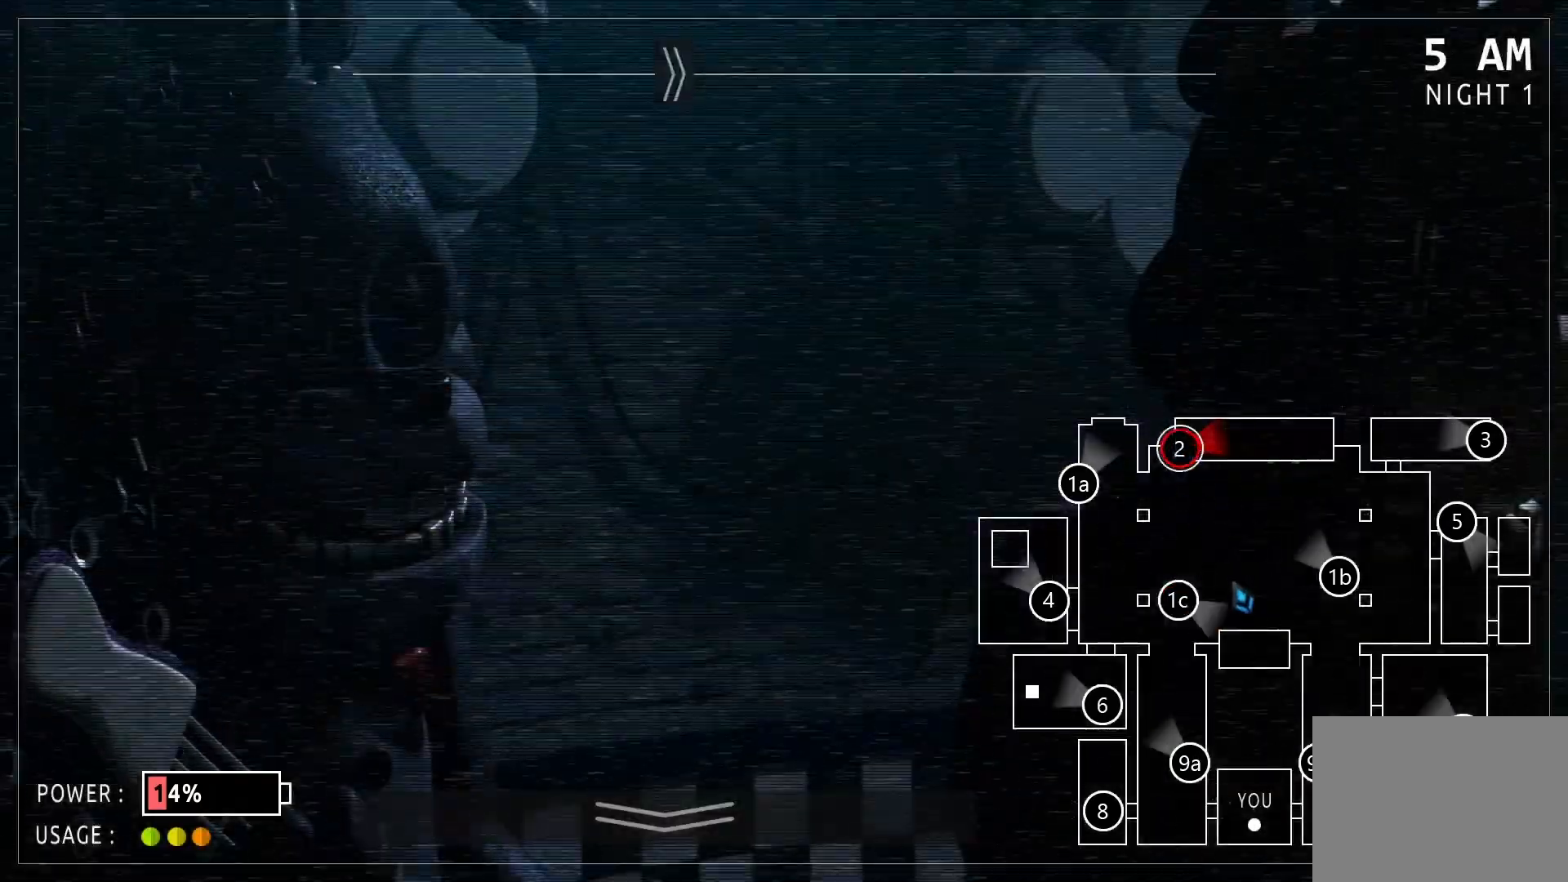
{"keys": [], "mouse": [], "events": []}
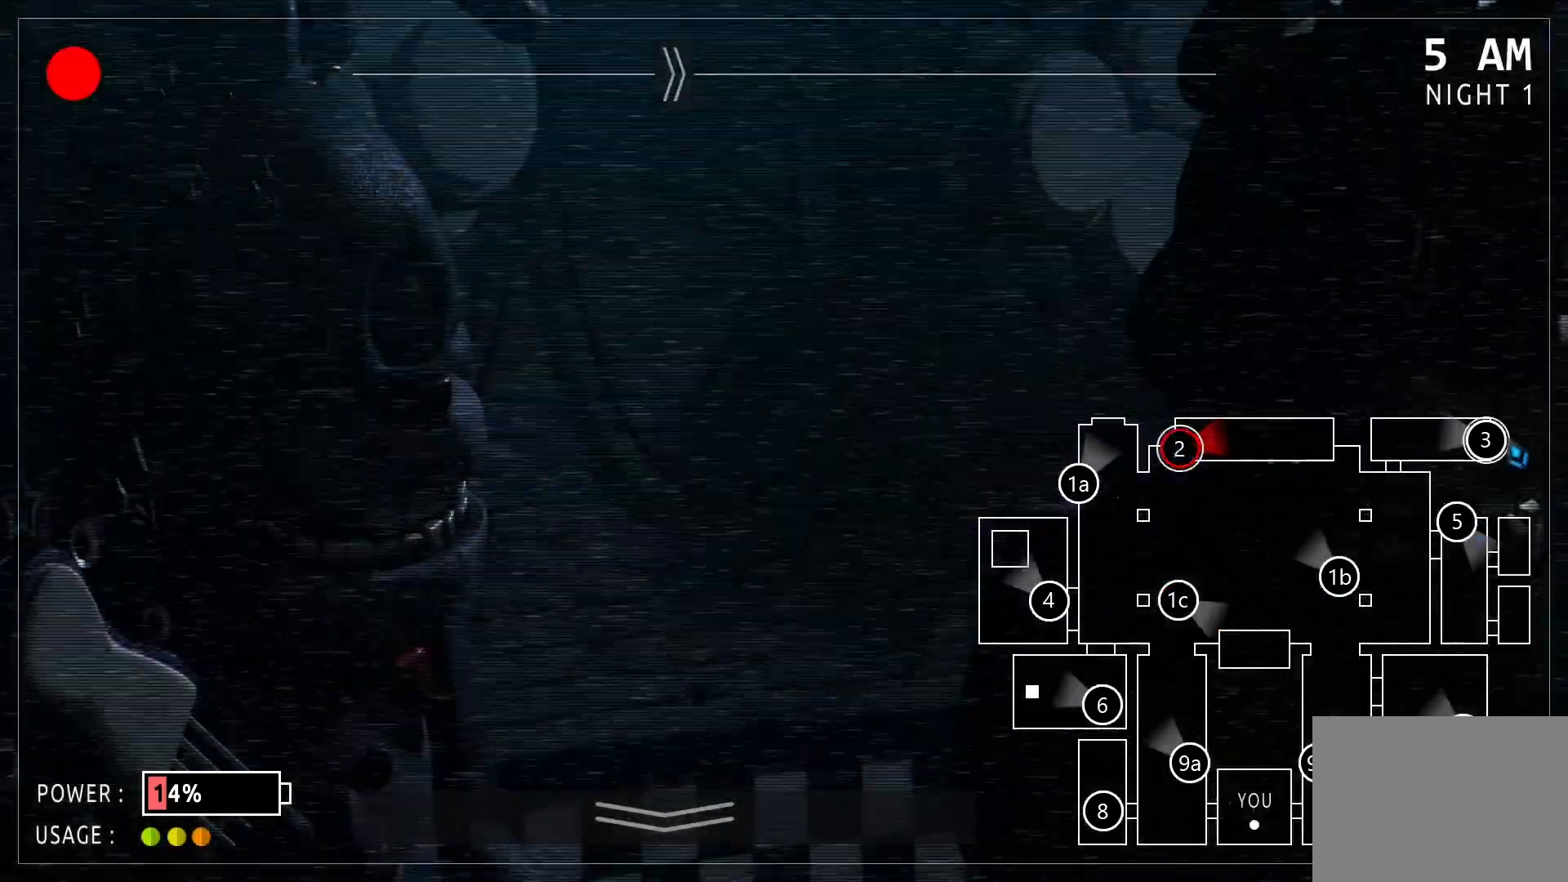
{"keys": [], "mouse": []}
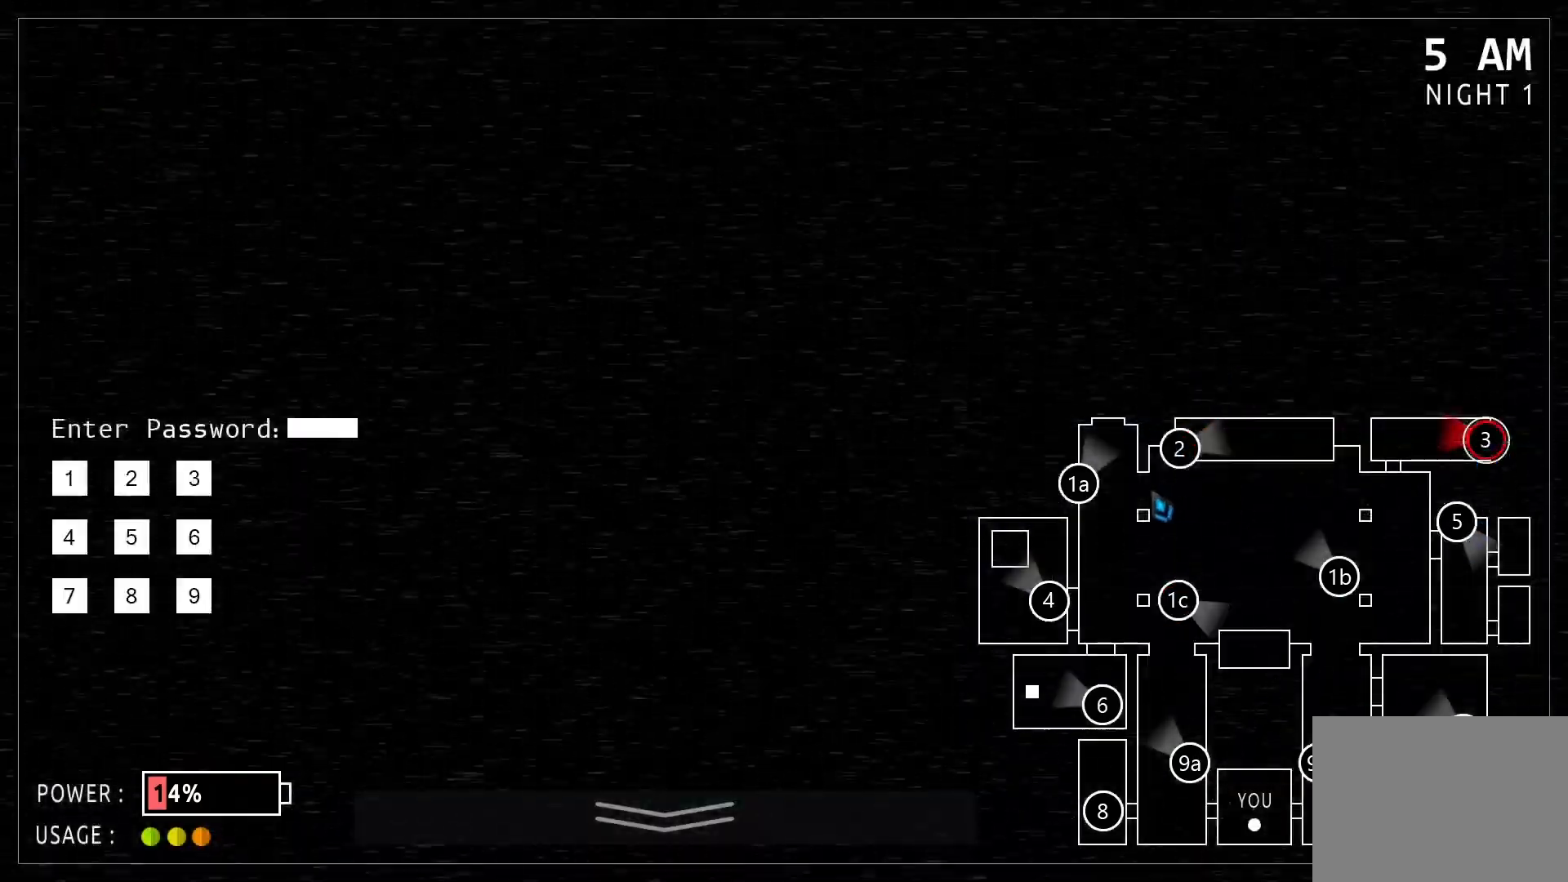
{"keys": [], "mouse": []}
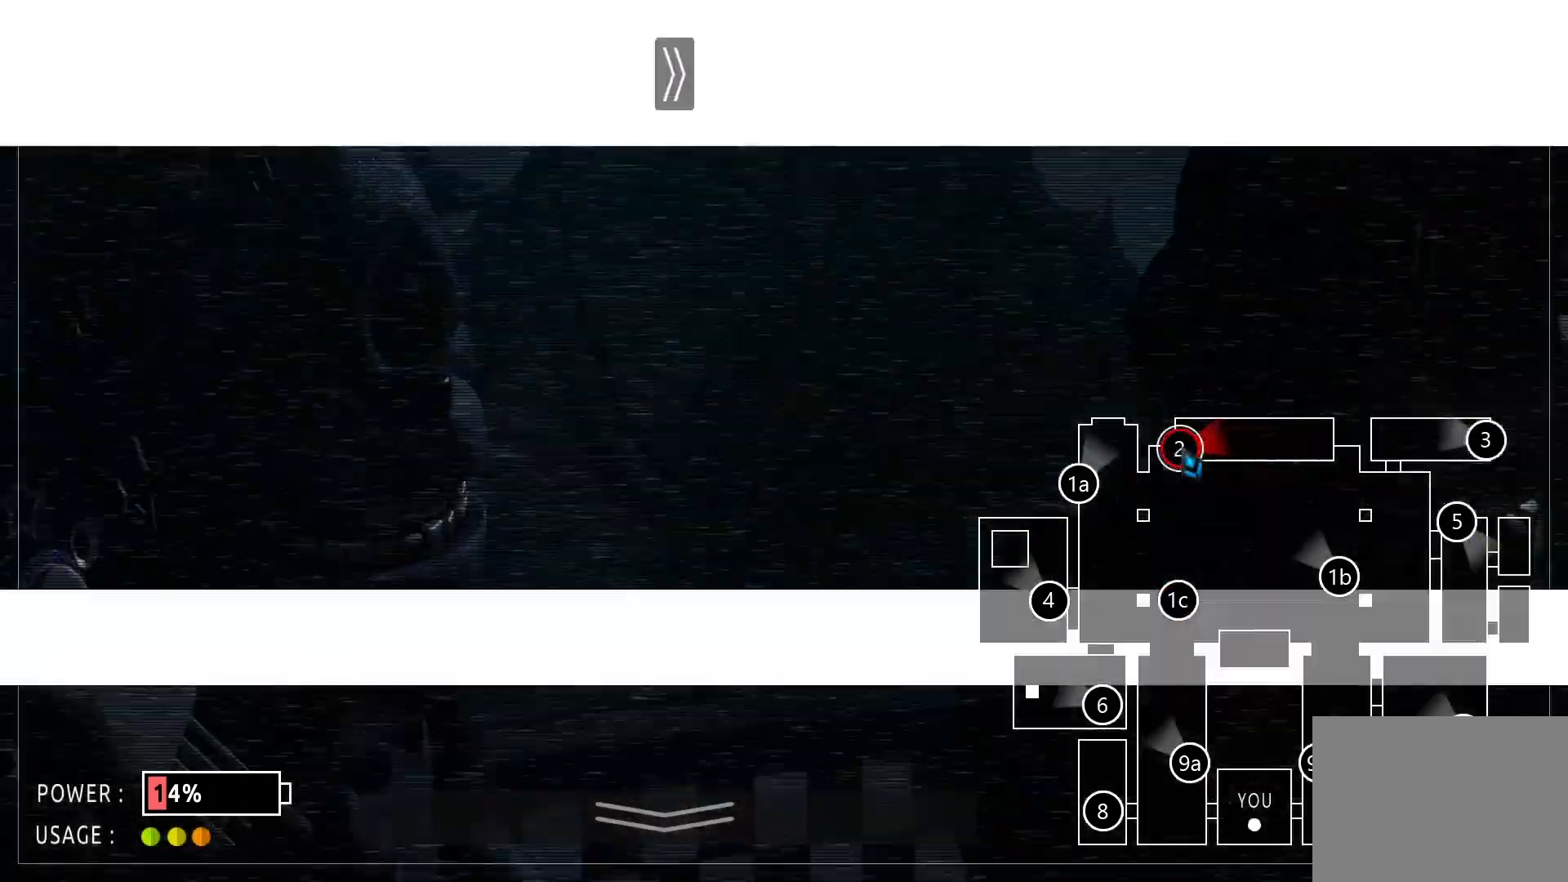
{"keys": [], "mouse": [], "events": []}
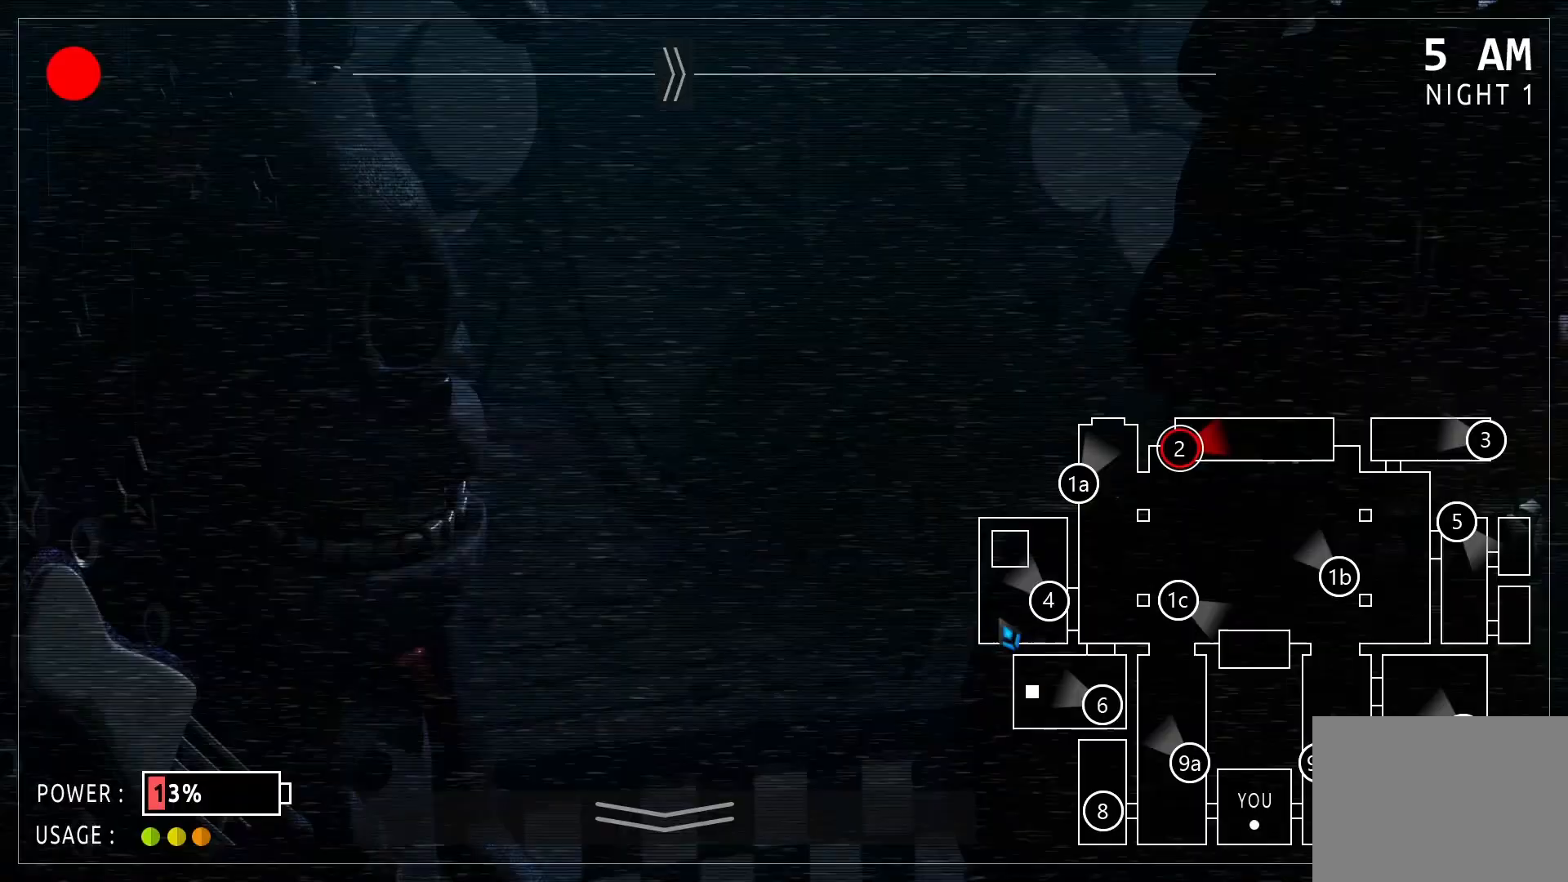
{"keys": [], "mouse": [], "events": []}
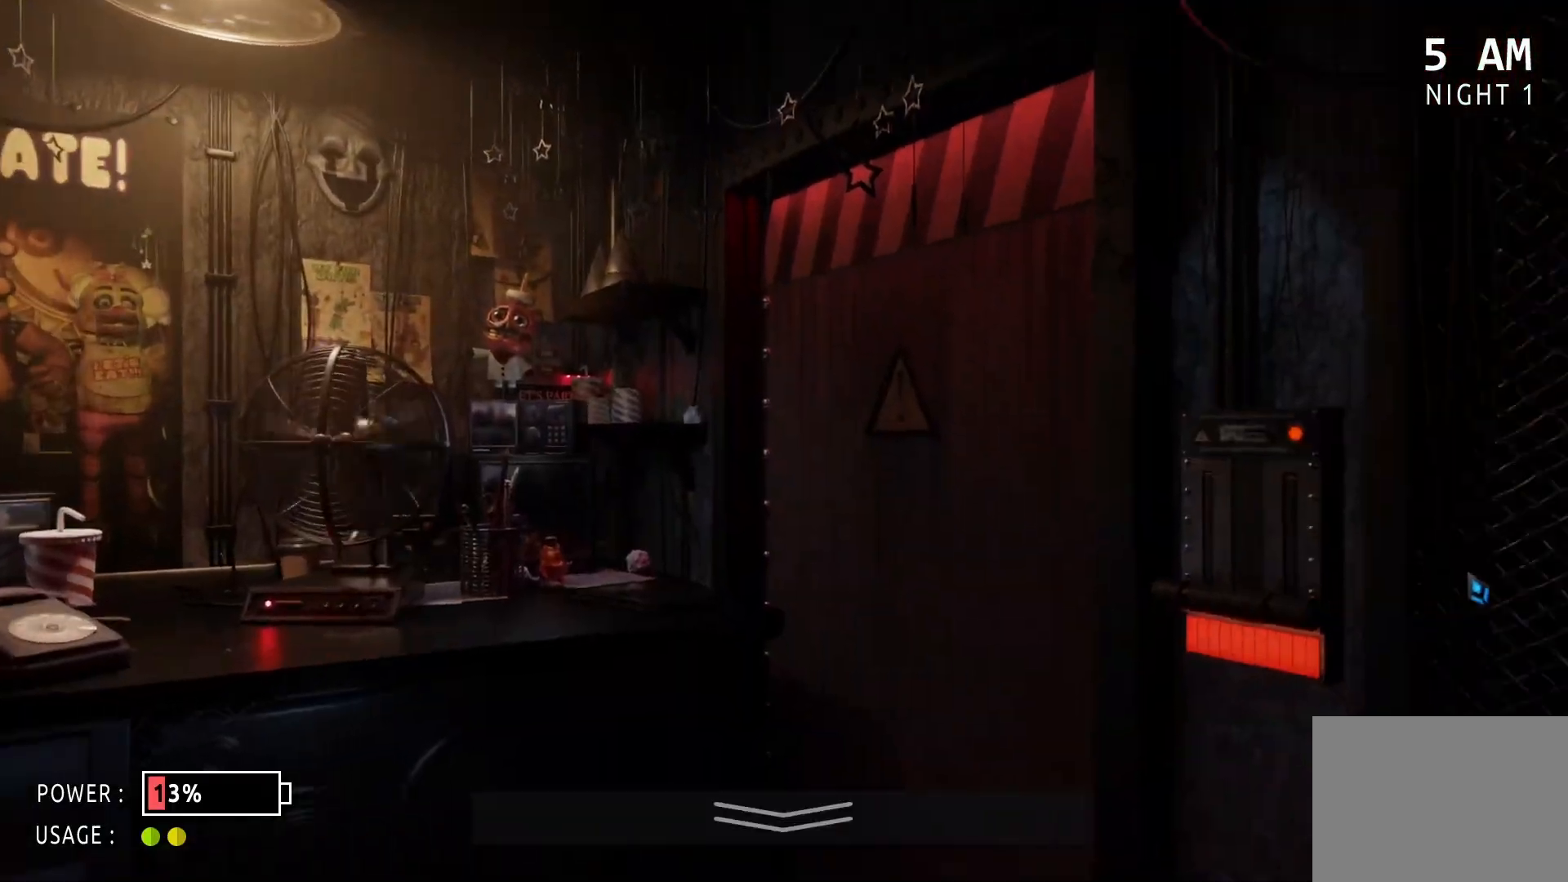
{"keys": [], "mouse": [], "events": []}
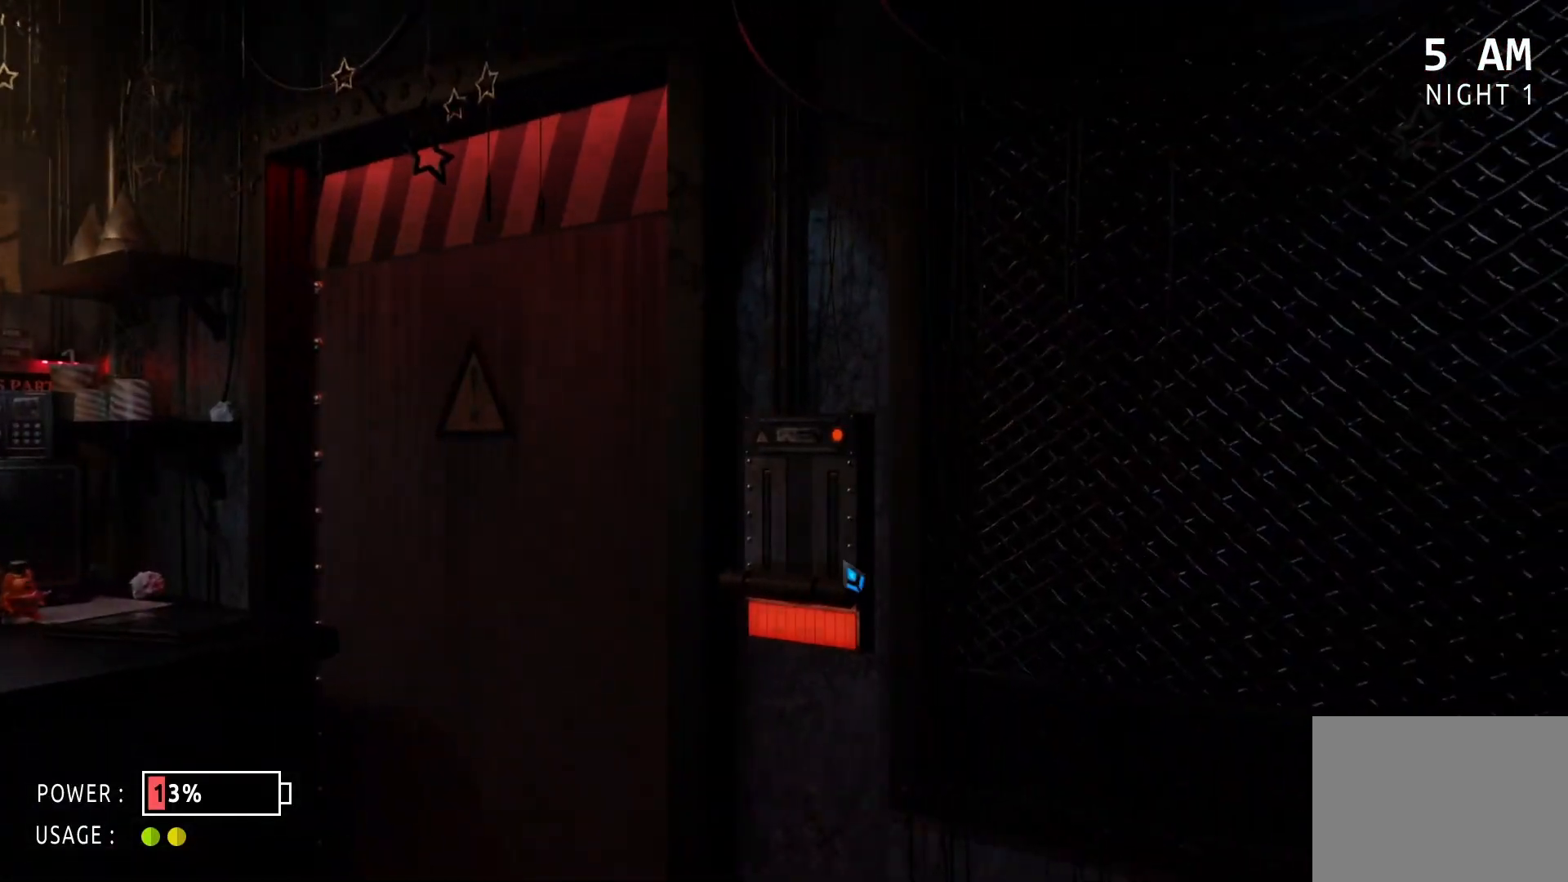
{"keys": [], "mouse": [], "events": [[146, "mouse_left", "down"], [292, "mouse_left", "up"]]}
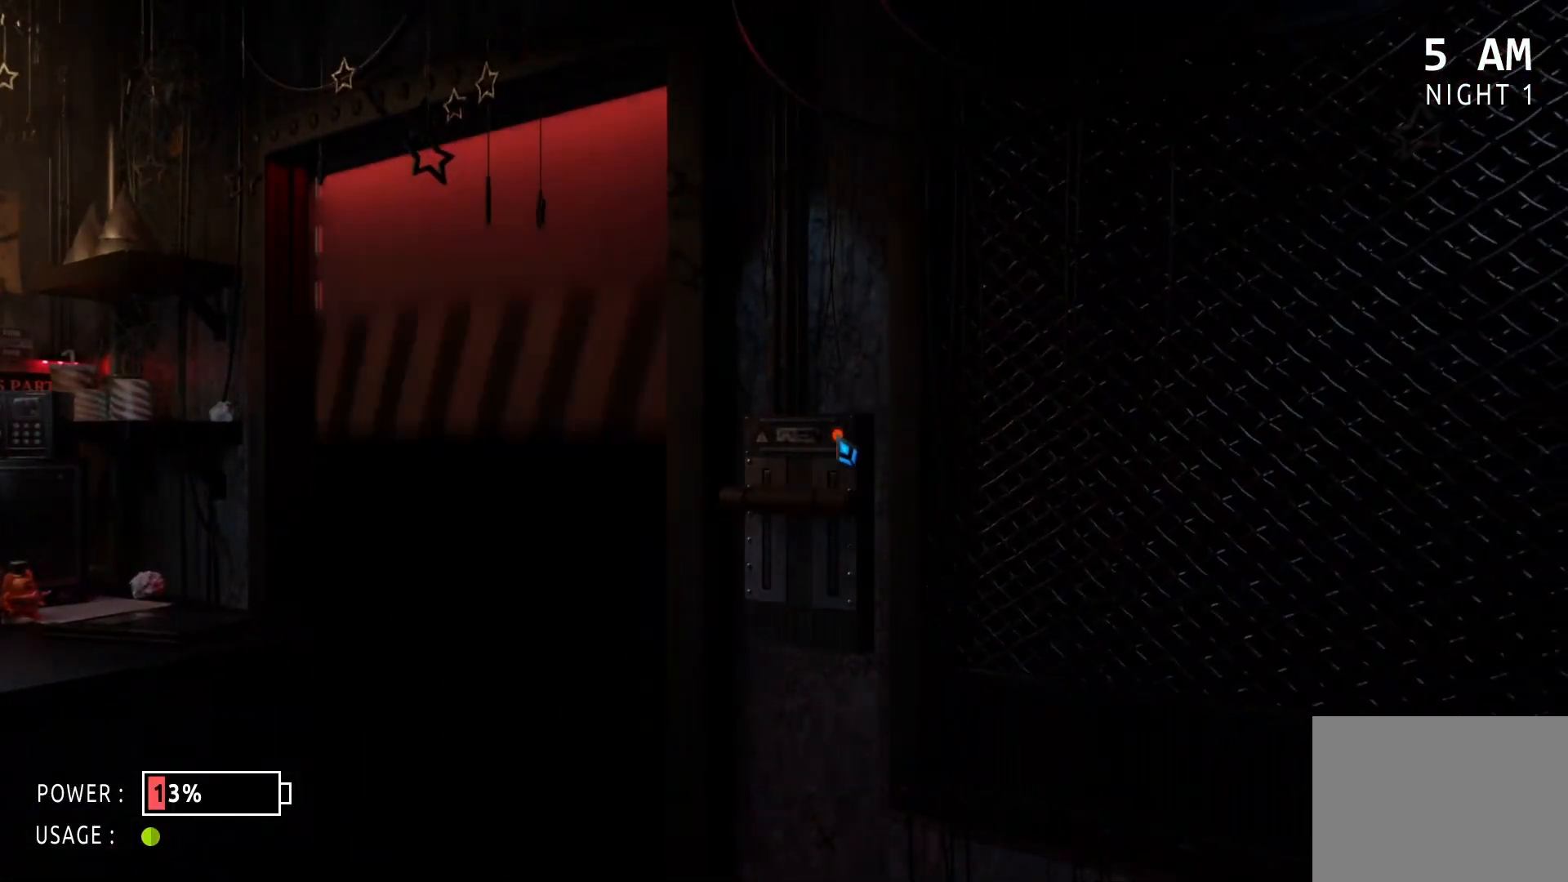
{"keys": [], "mouse": [], "events": []}
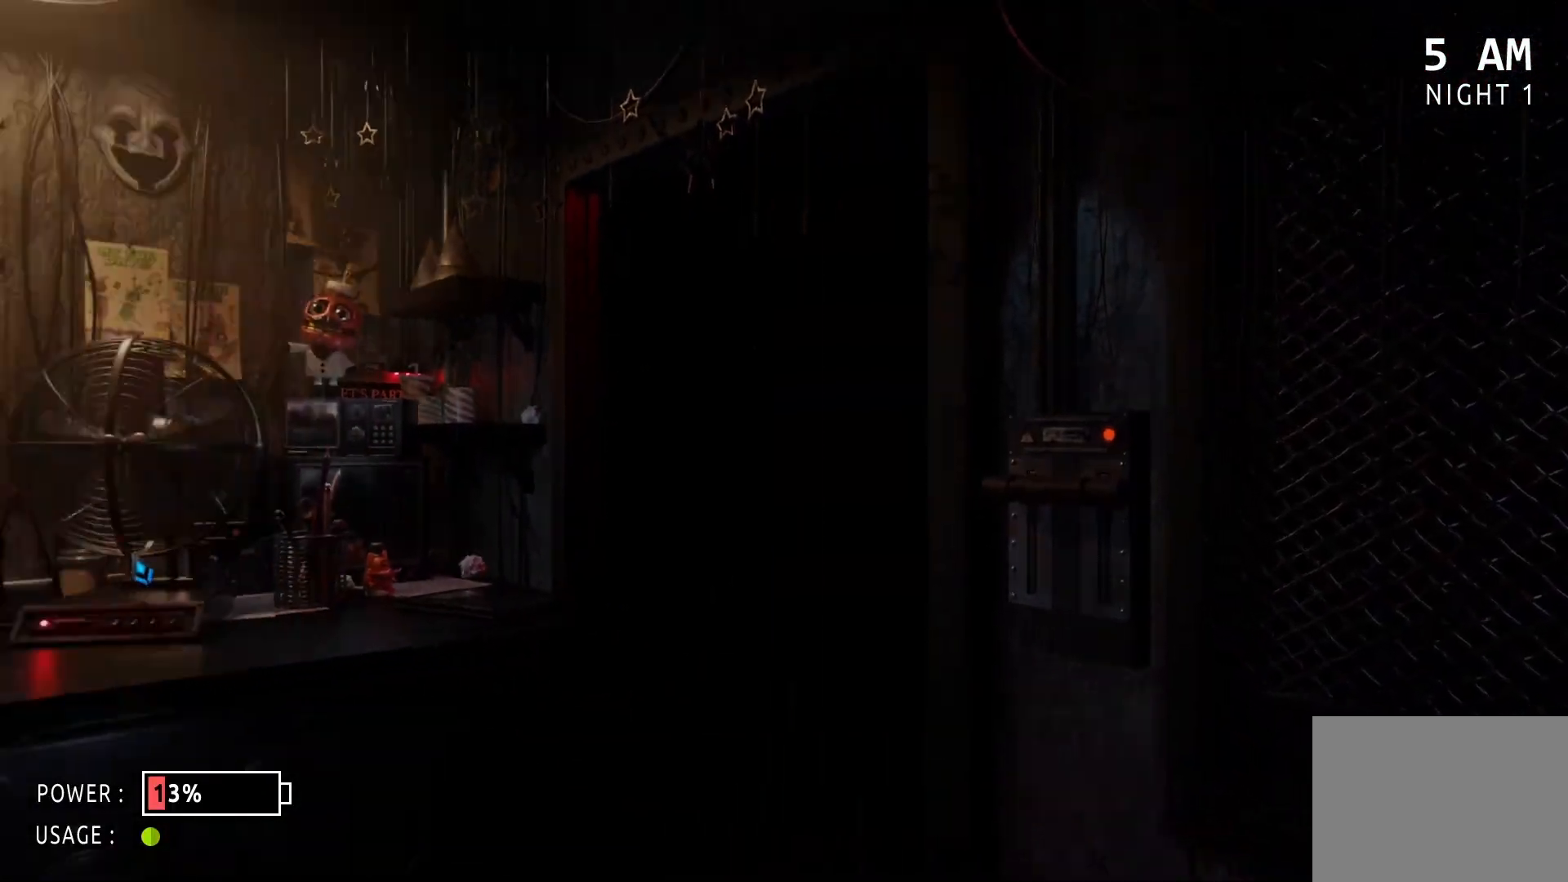
{"keys": [], "mouse": [], "events": []}
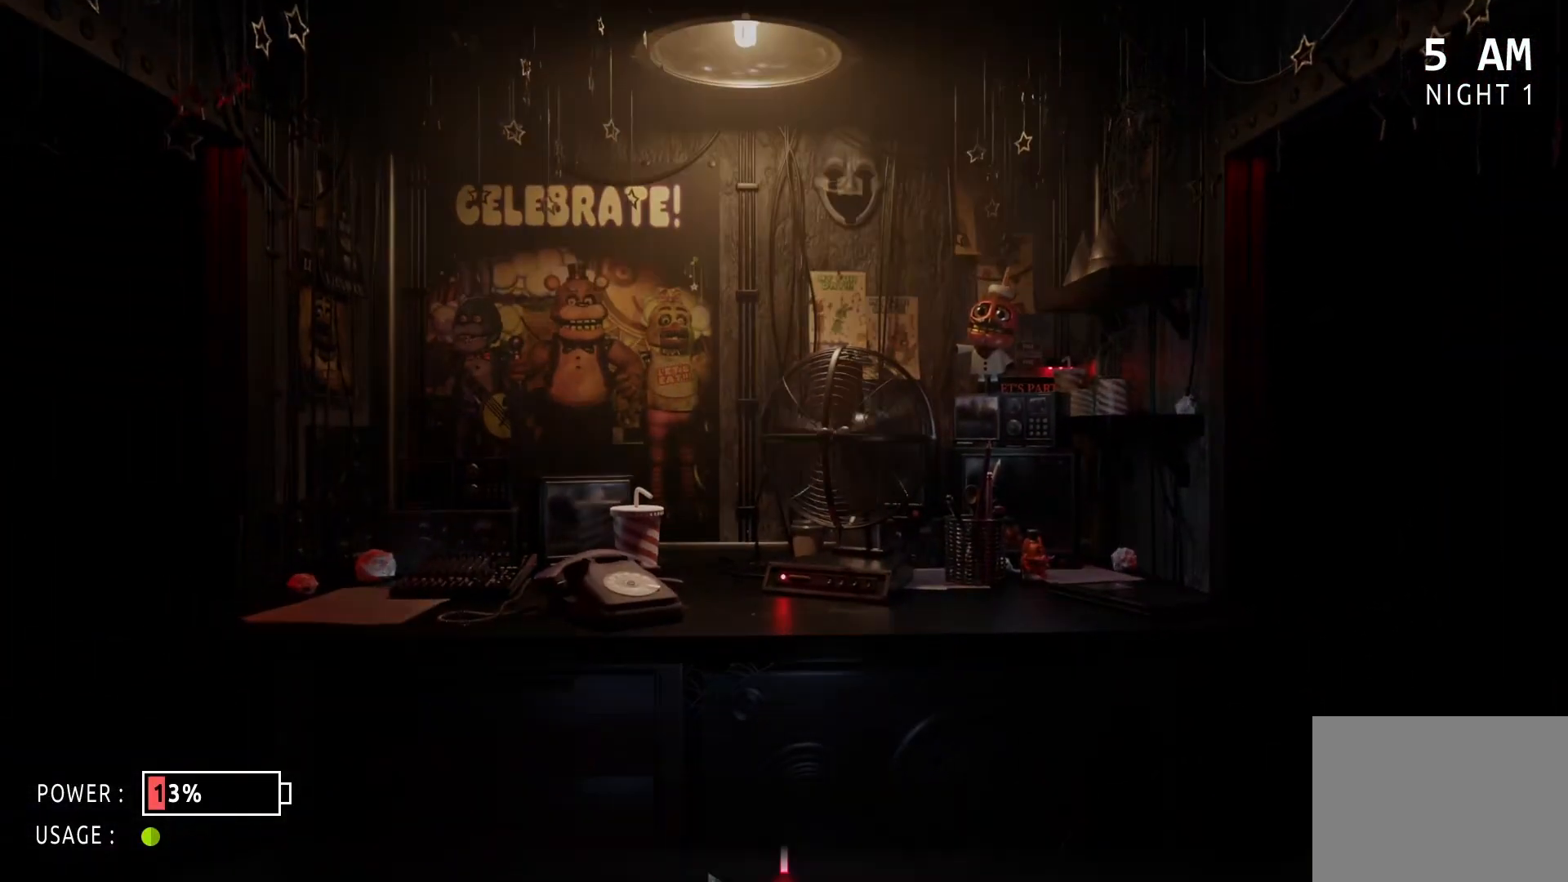
{"keys": [], "mouse": []}
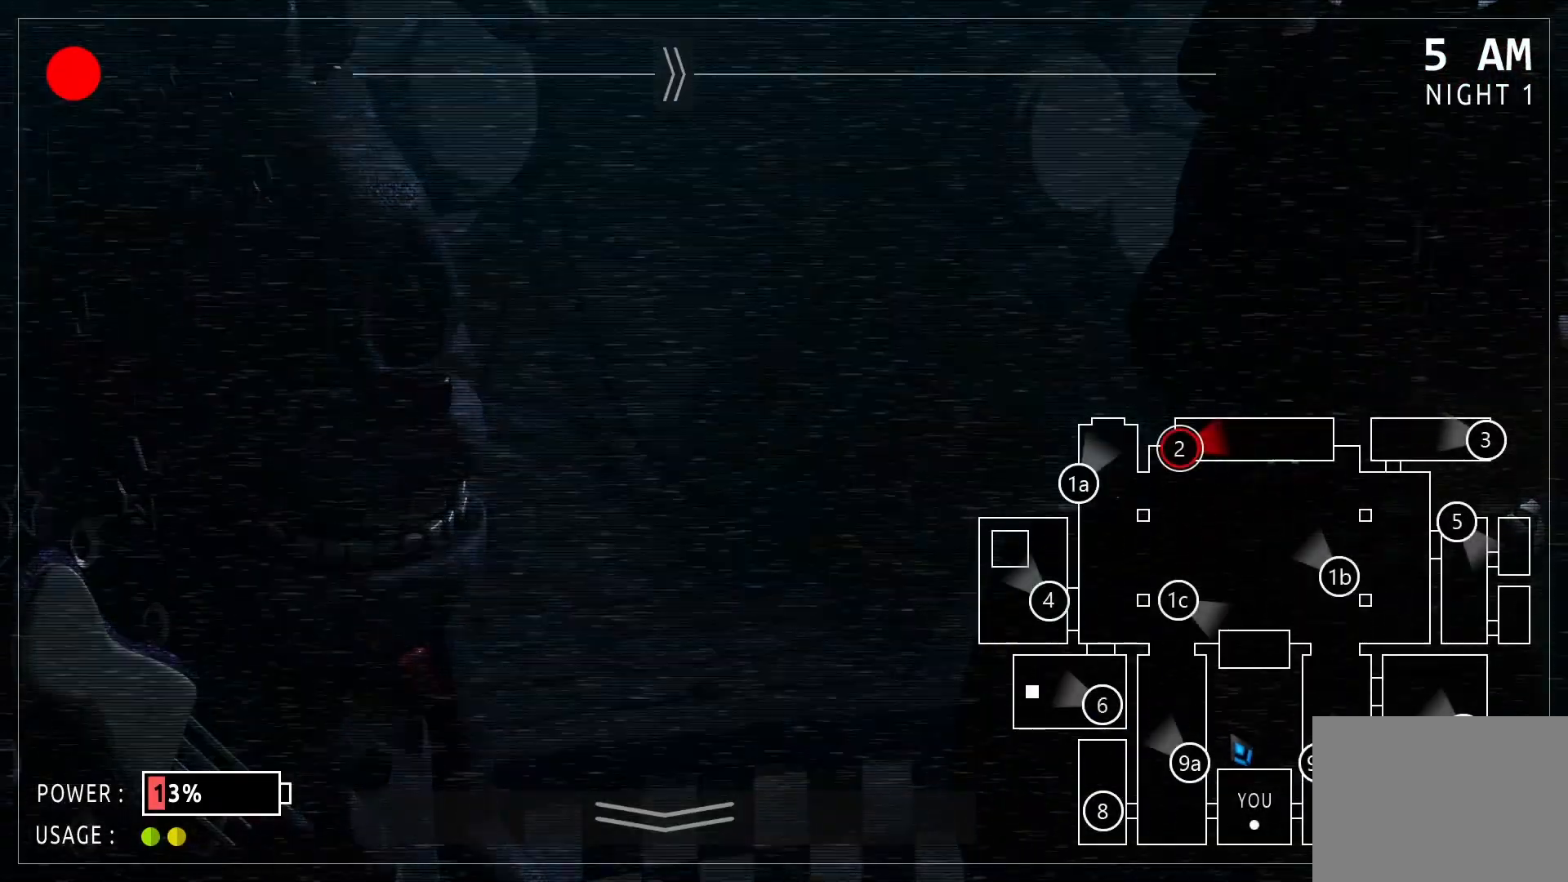
{"keys": [], "mouse": []}
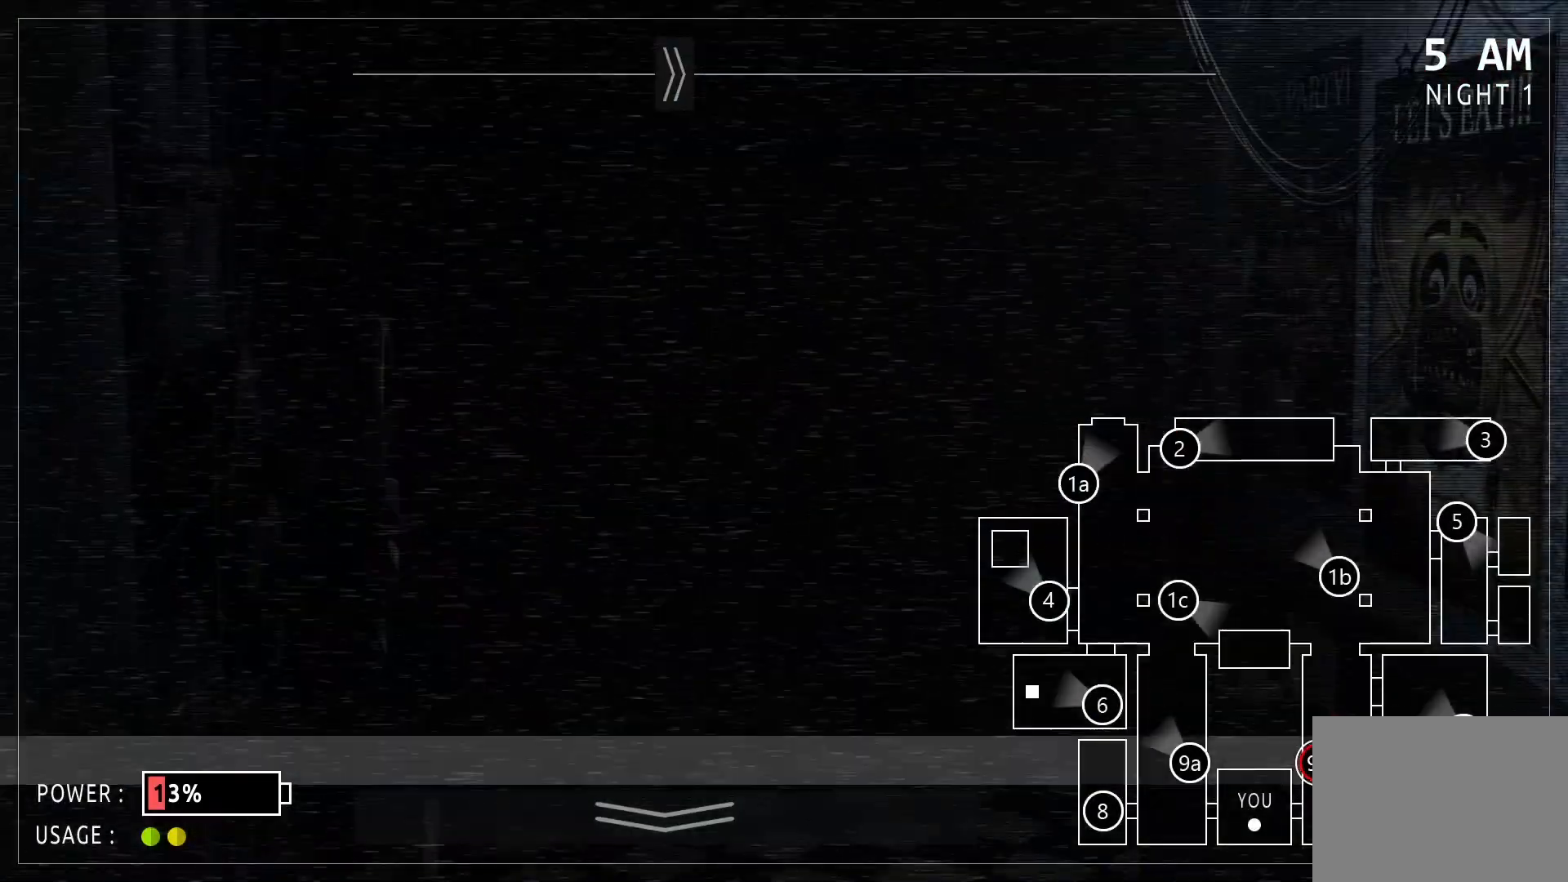
{"keys": [], "mouse": [], "events": []}
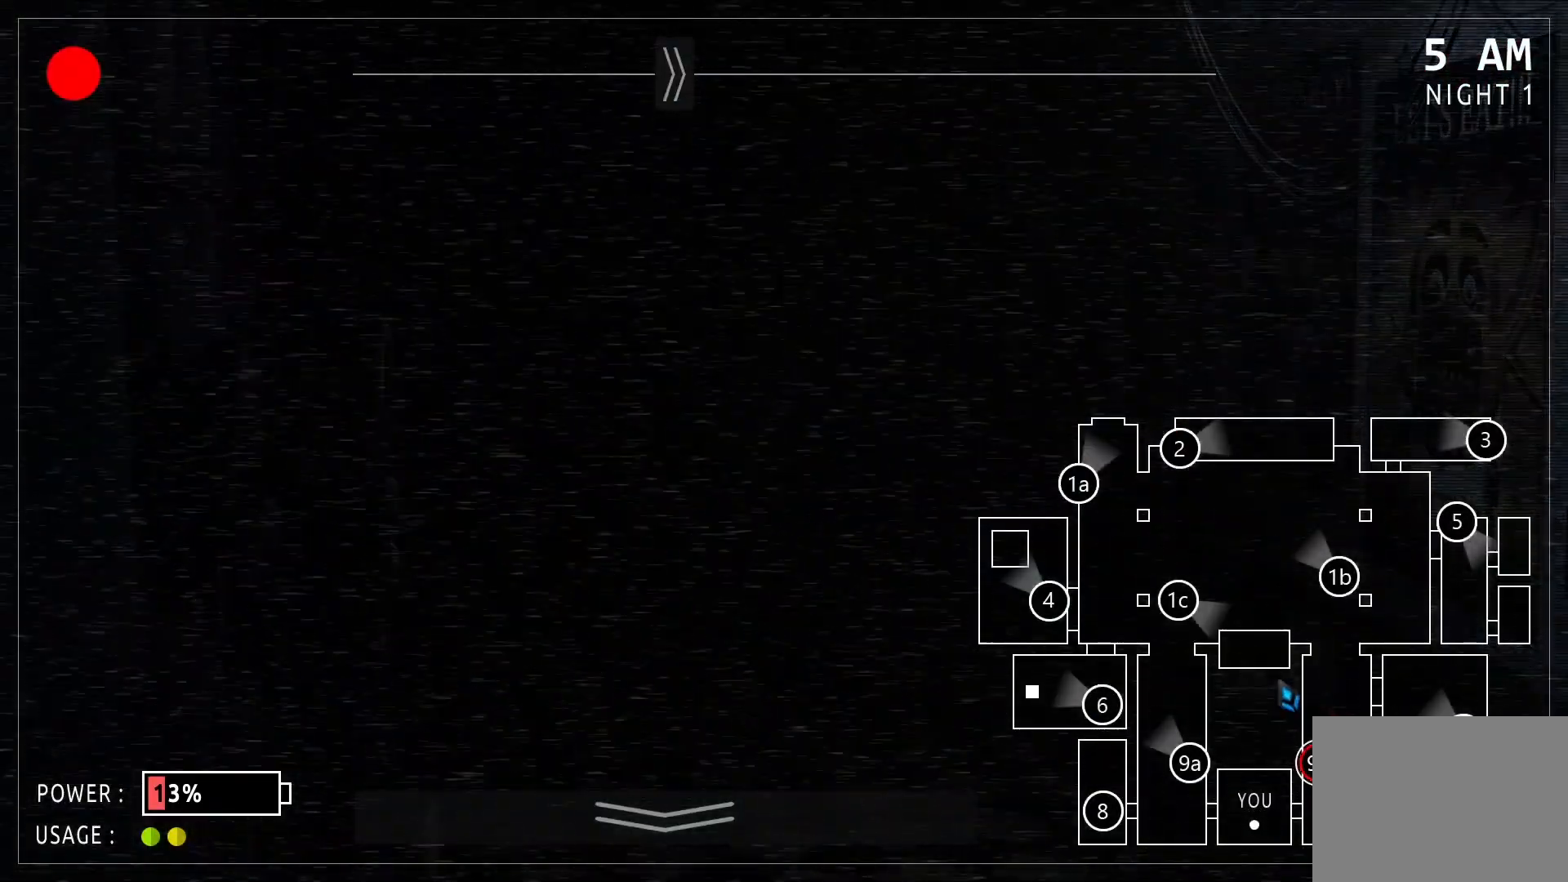
{"keys": [], "mouse": [], "events": []}
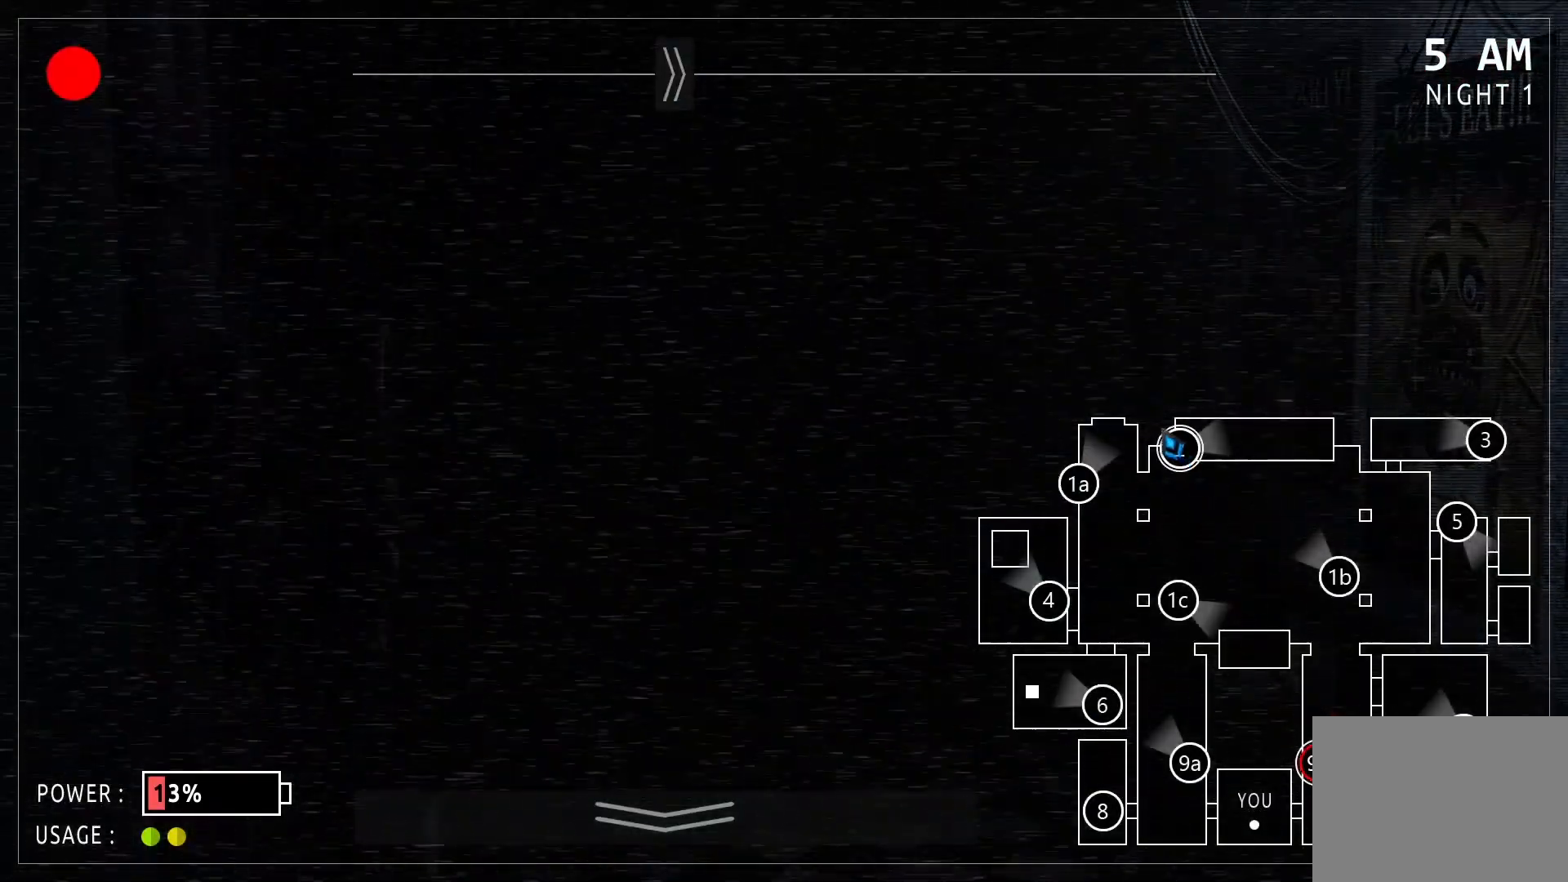
{"keys": [], "mouse": [], "events": []}